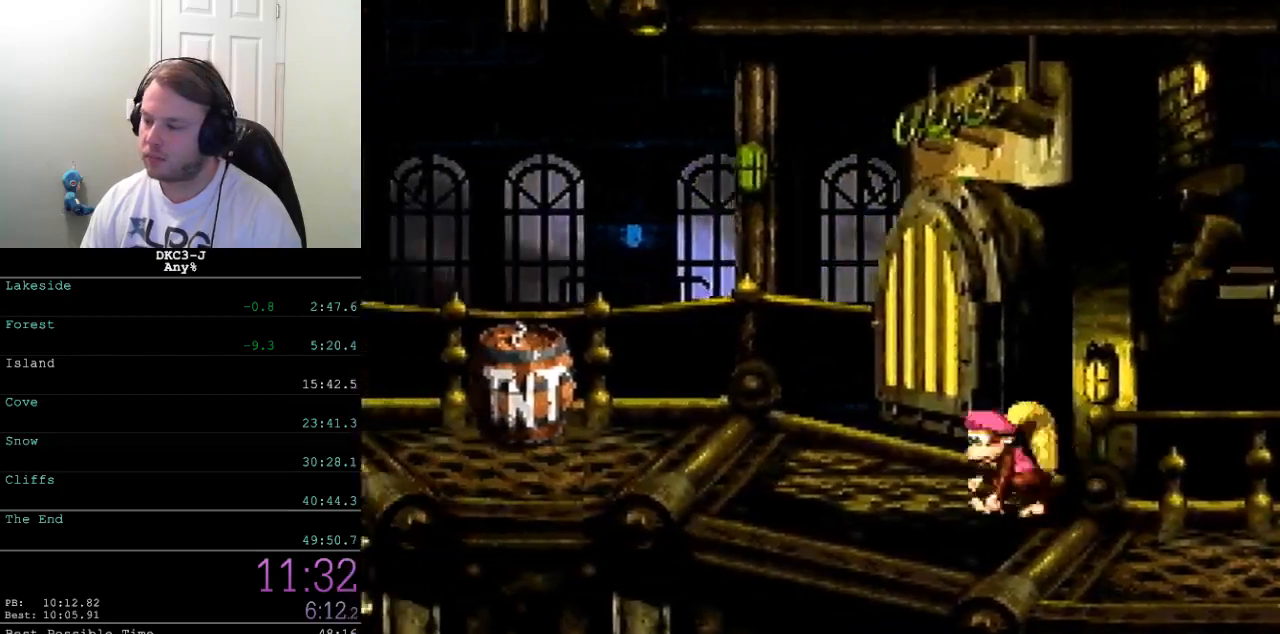
Gameplay with a controller (Nintendo layout); each line is a JSON object with the inputs held at the frame after it. "events" lists button and stick changes between this image and that frame as [ms after this image, input, new state], when the widget could be followed in between. Not read: L3 R3.
{"buttons": ["Y", "DPAD_LEFT"], "events": [[117, "B", "down"], [183, "B", "up"]]}
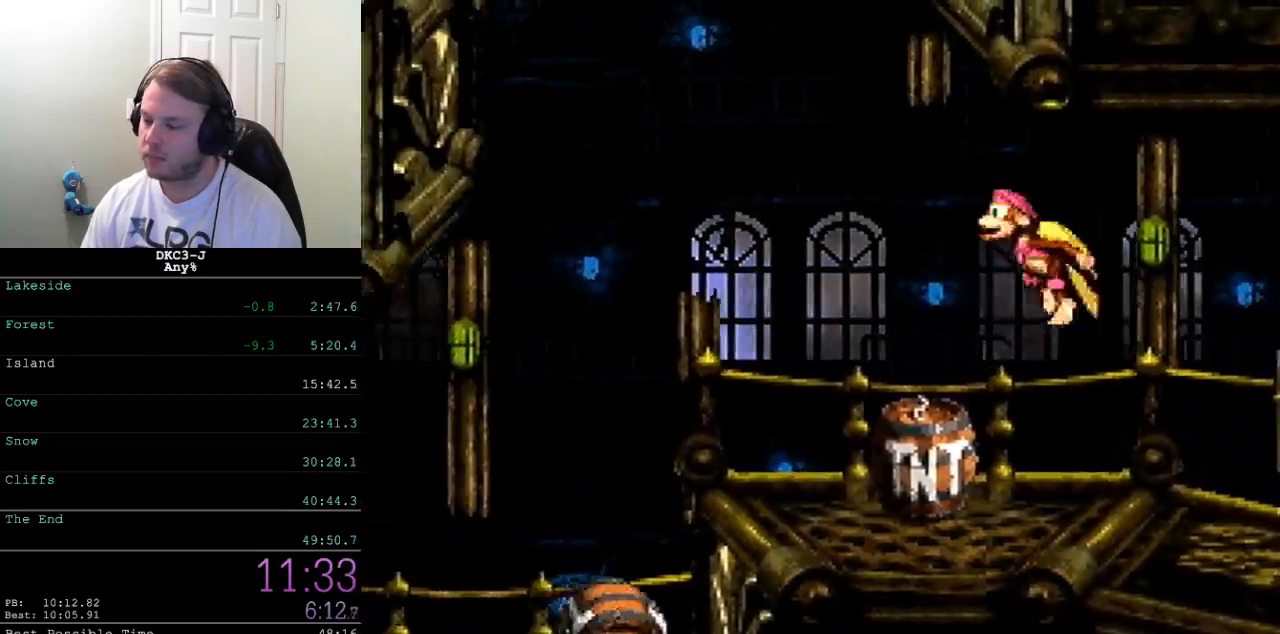
{"buttons": ["Y", "DPAD_LEFT"], "events": [[167, "Y", "up"], [217, "Y", "down"]]}
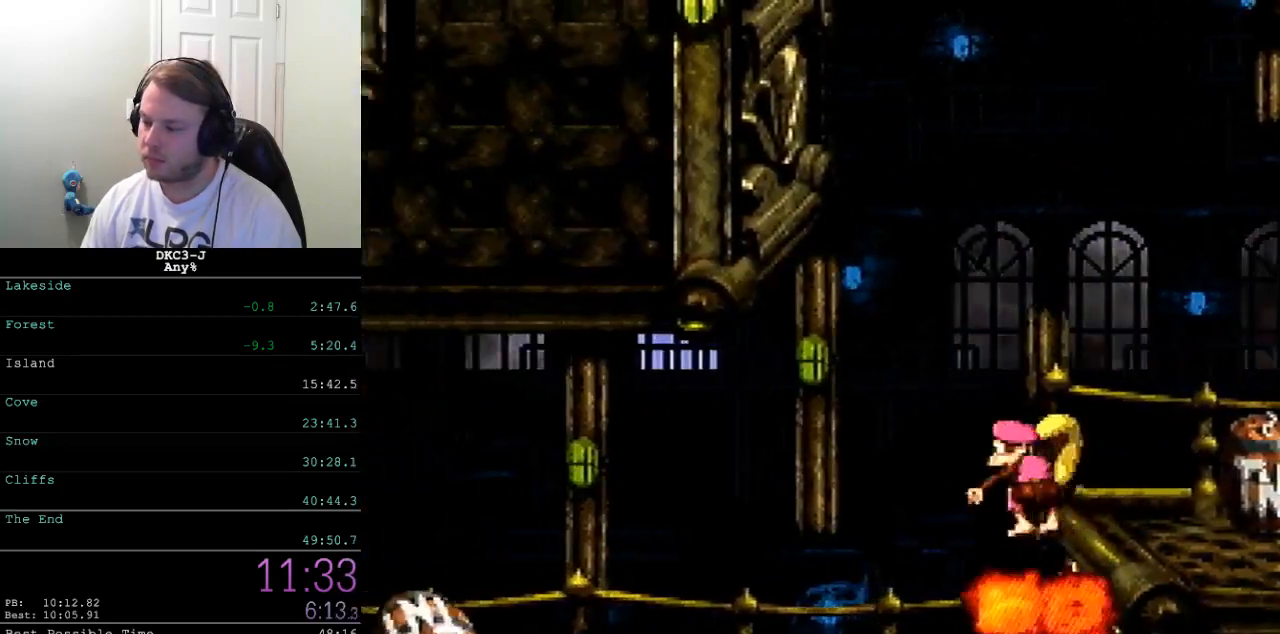
{"buttons": ["Y", "DPAD_LEFT"], "events": [[117, "B", "down"], [383, "B", "up"], [417, "Y", "up"], [467, "Y", "down"]]}
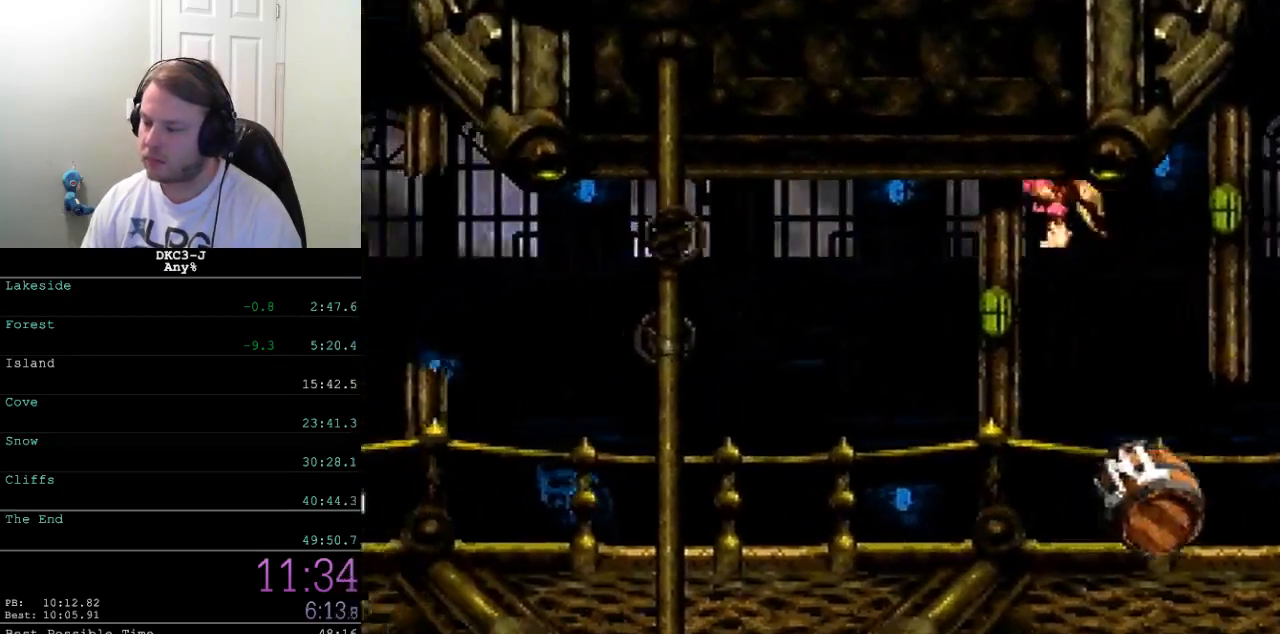
{"buttons": ["Y", "DPAD_LEFT"], "events": [[433, "Y", "up"], [467, "Y", "down"]]}
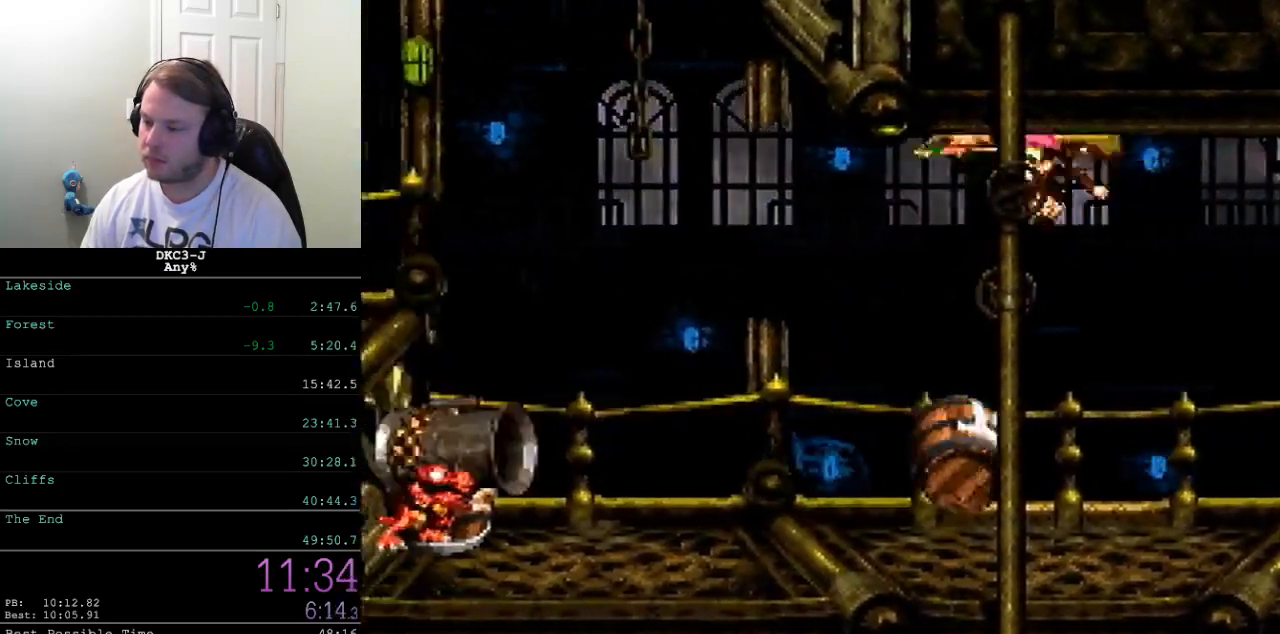
{"buttons": ["B", "Y", "DPAD_LEFT"], "events": [[300, "B", "down"]]}
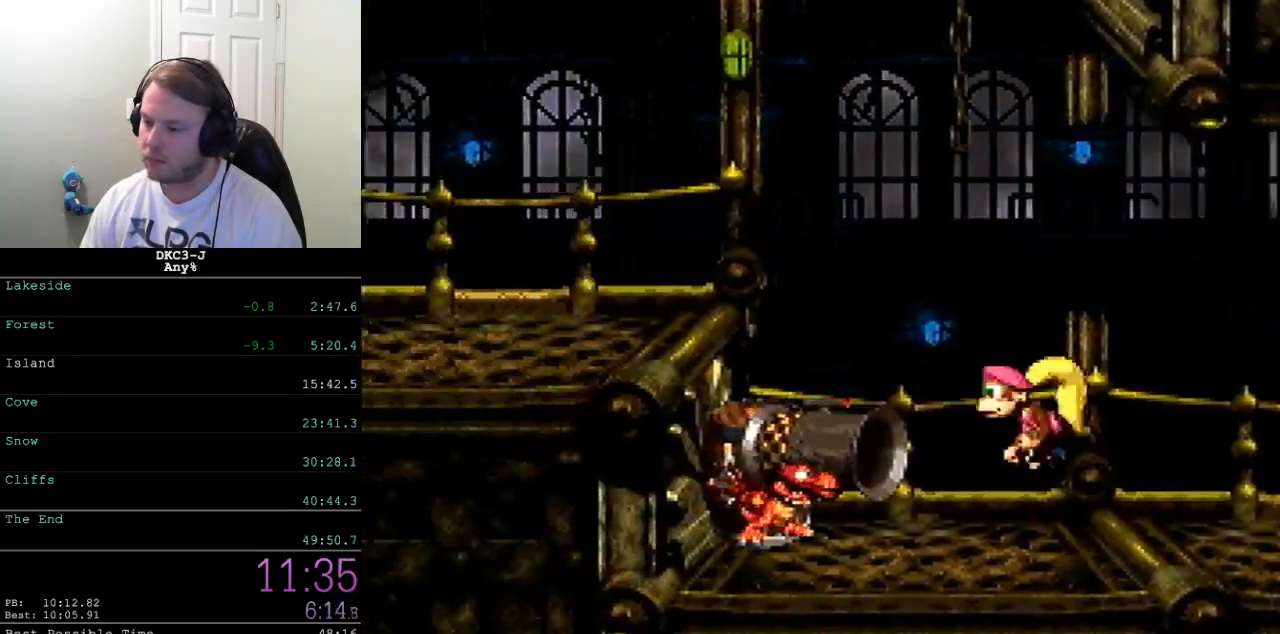
{"buttons": ["Y", "DPAD_LEFT"], "events": [[400, "B", "up"], [433, "Y", "up"], [483, "Y", "down"]]}
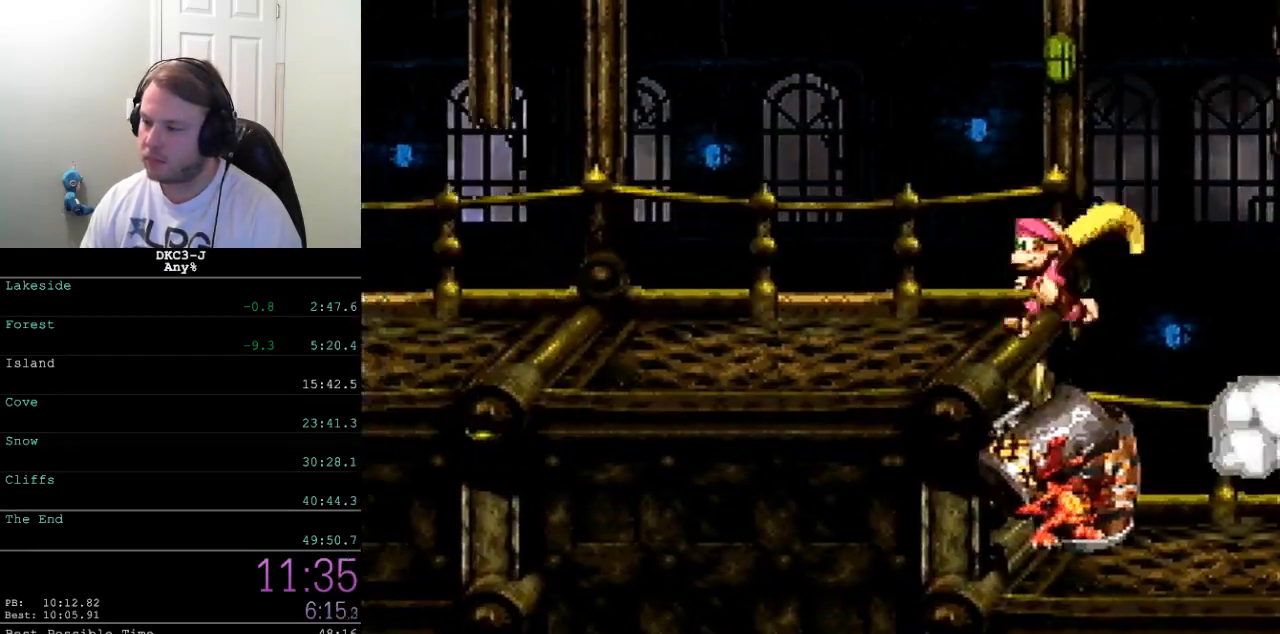
{"buttons": ["Y", "DPAD_LEFT"], "events": [[417, "B", "down"], [483, "B", "up"]]}
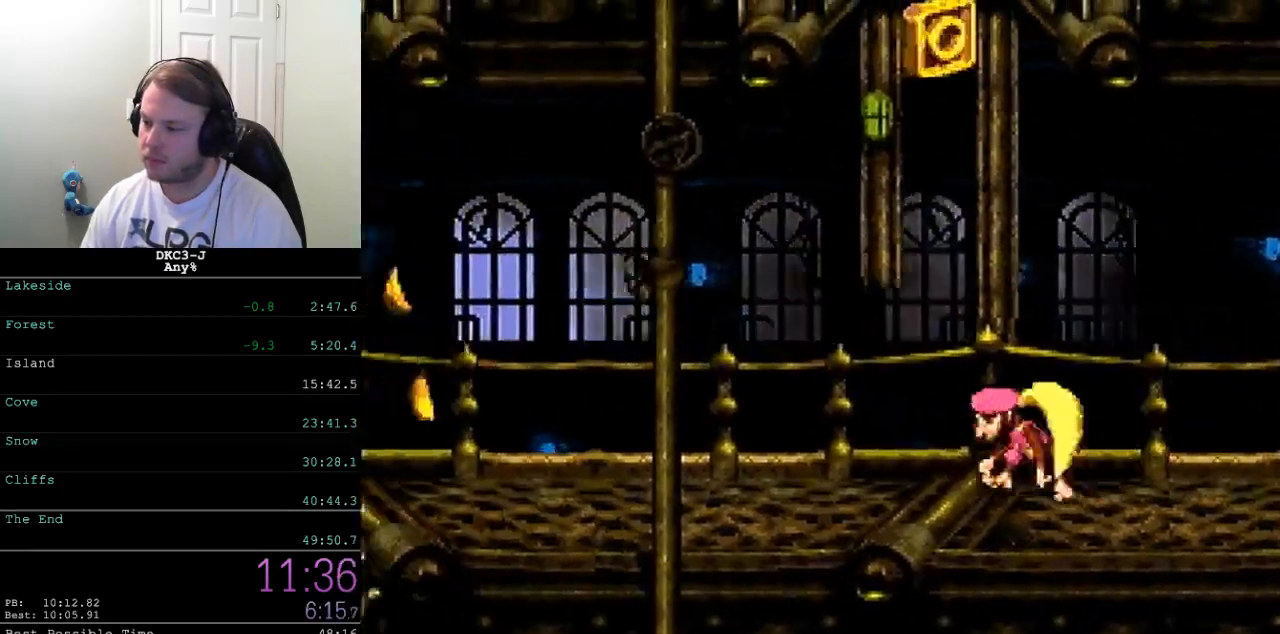
{"buttons": ["DPAD_LEFT"], "events": [[500, "Y", "up"]]}
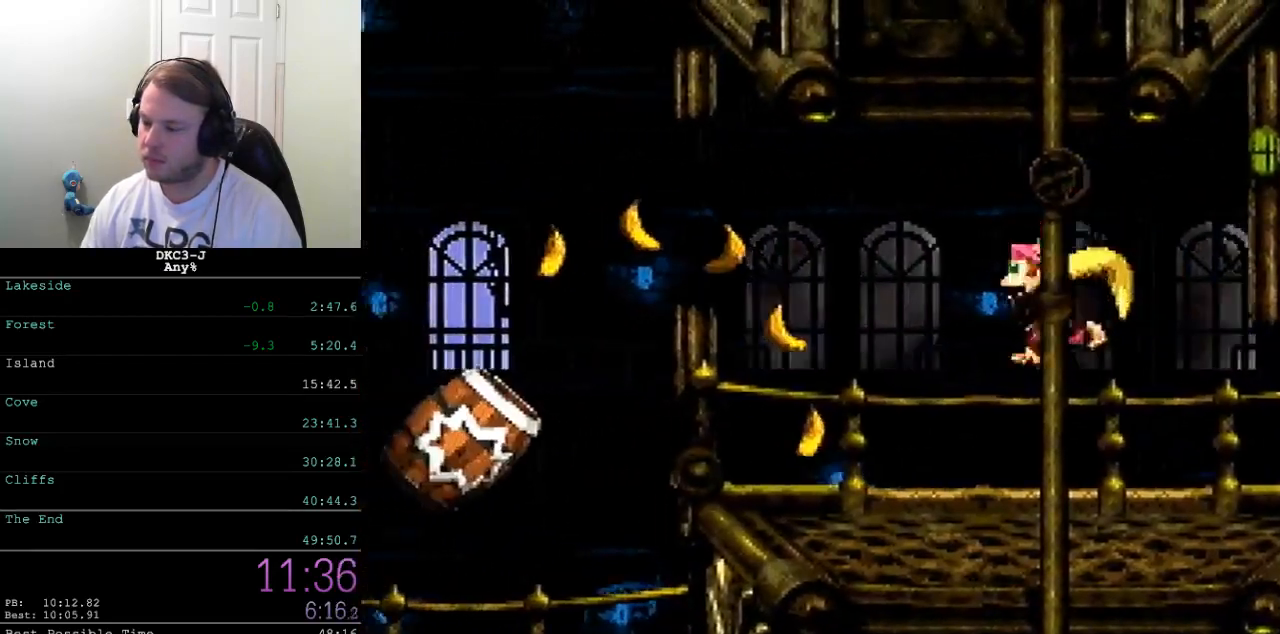
{"buttons": ["B", "Y", "DPAD_LEFT"], "events": [[33, "Y", "down"], [500, "B", "down"]]}
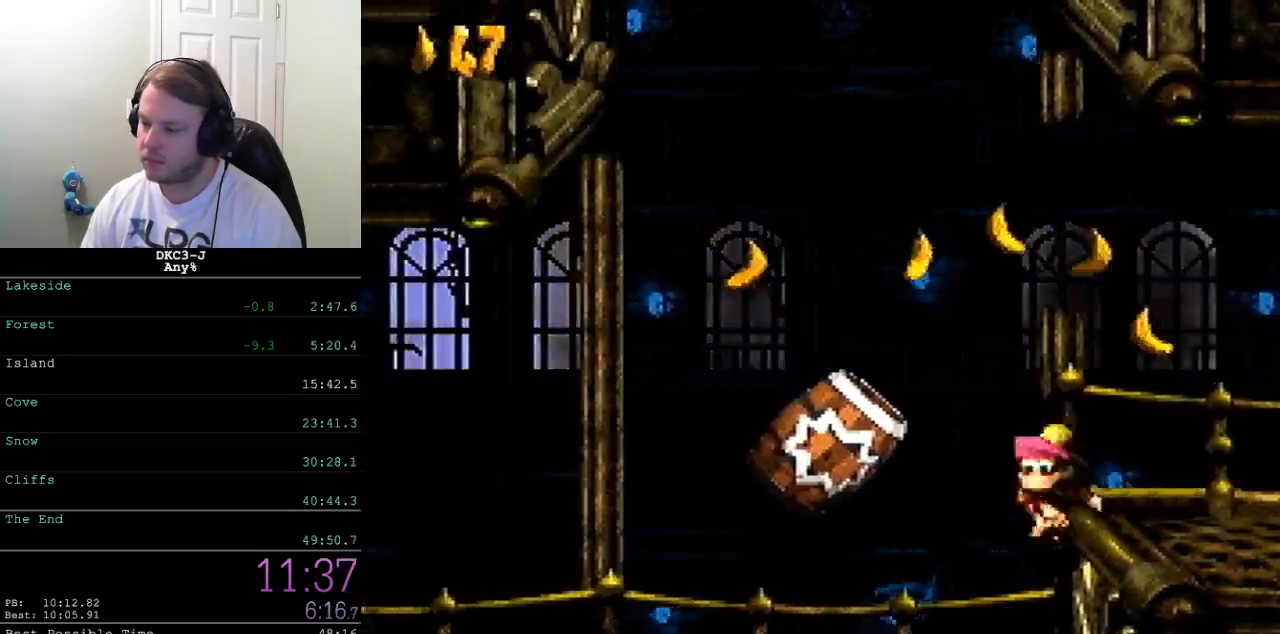
{"buttons": ["B", "Y"], "events": [[183, "DPAD_LEFT", "up"]]}
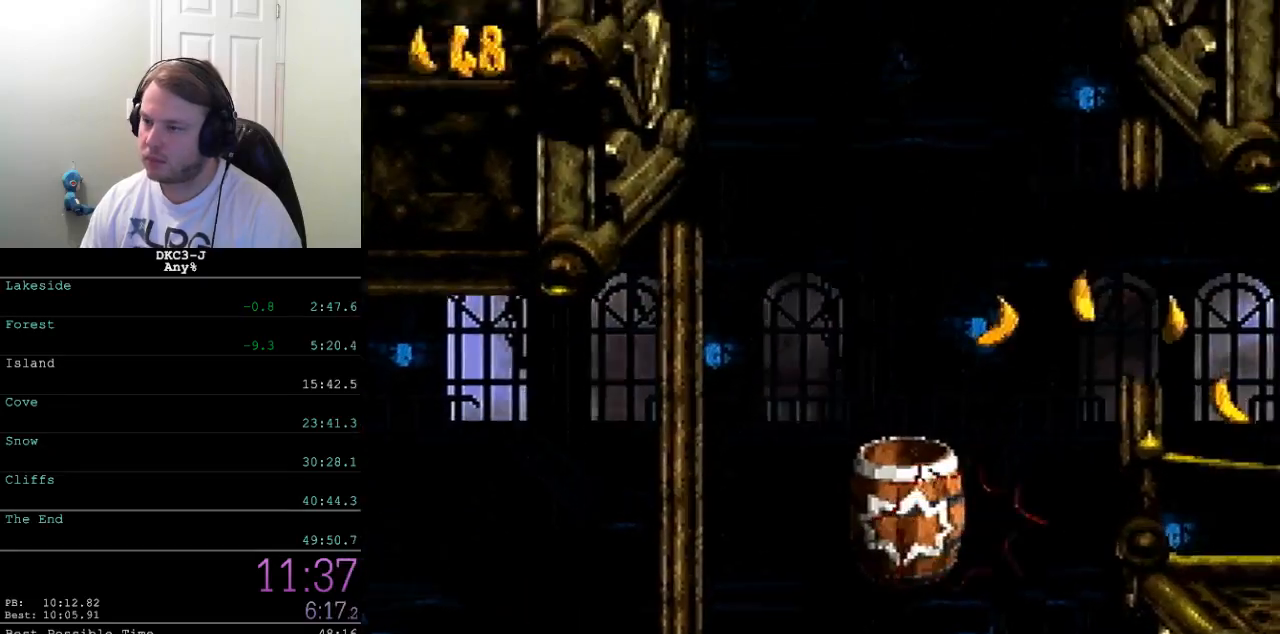
{"buttons": ["B", "Y", "DPAD_RIGHT"], "events": [[300, "DPAD_RIGHT", "down"]]}
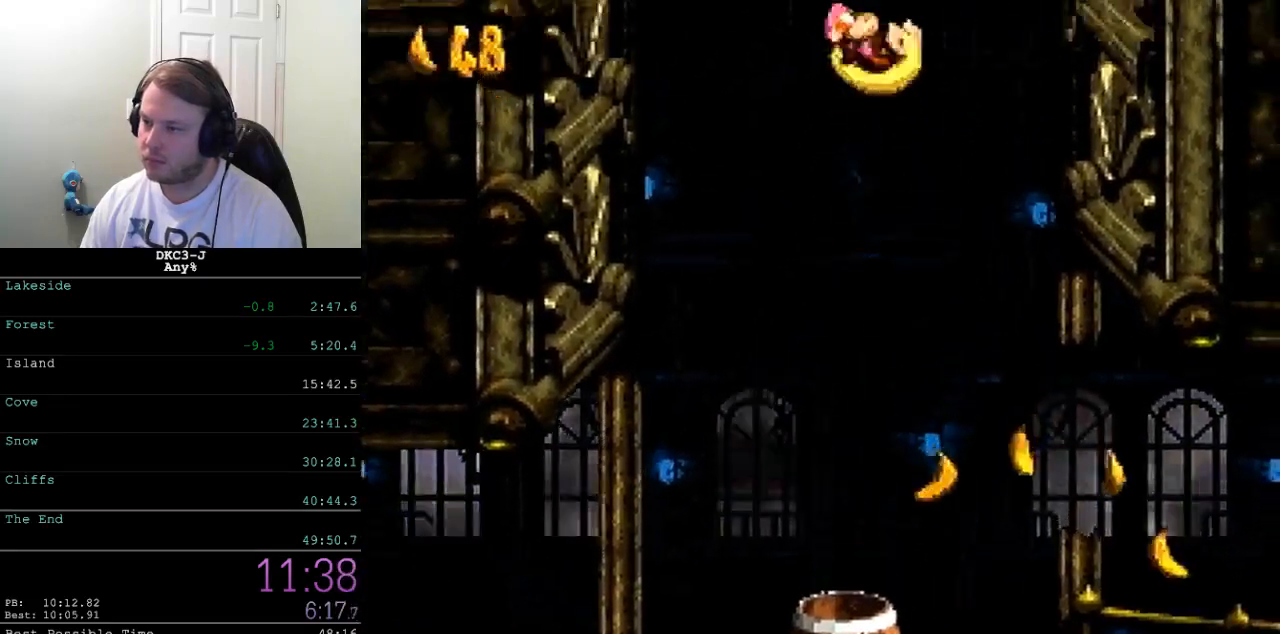
{"buttons": ["B", "Y", "DPAD_RIGHT"], "events": []}
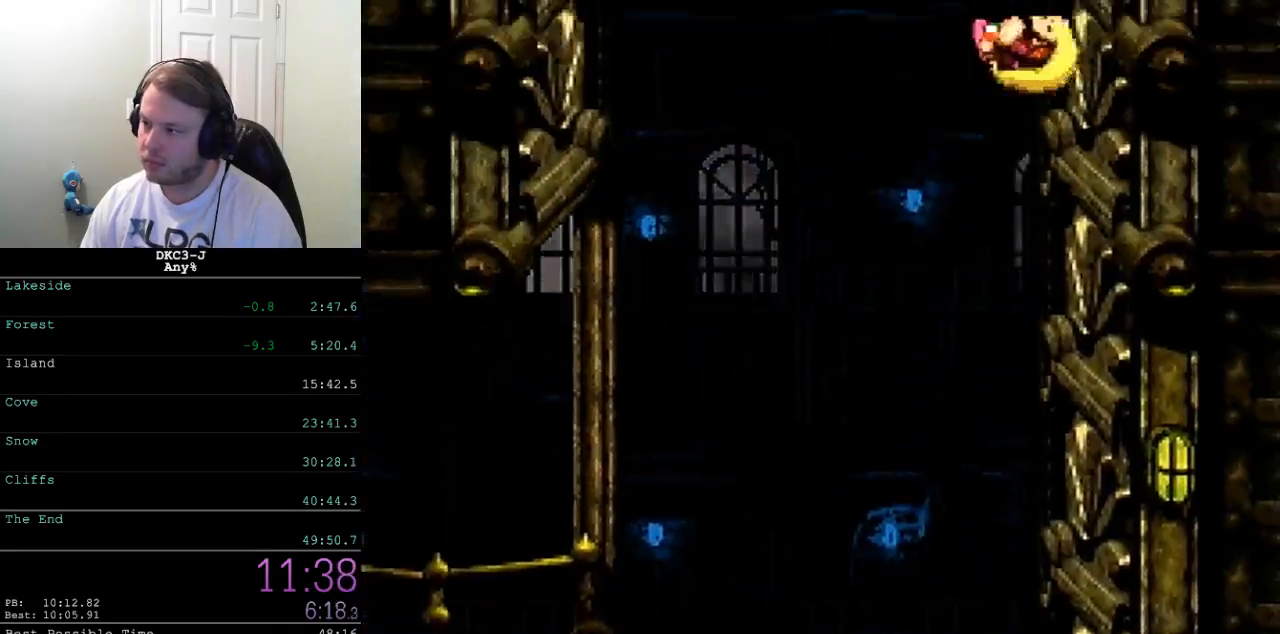
{"buttons": ["Y", "DPAD_RIGHT"], "events": [[383, "B", "up"]]}
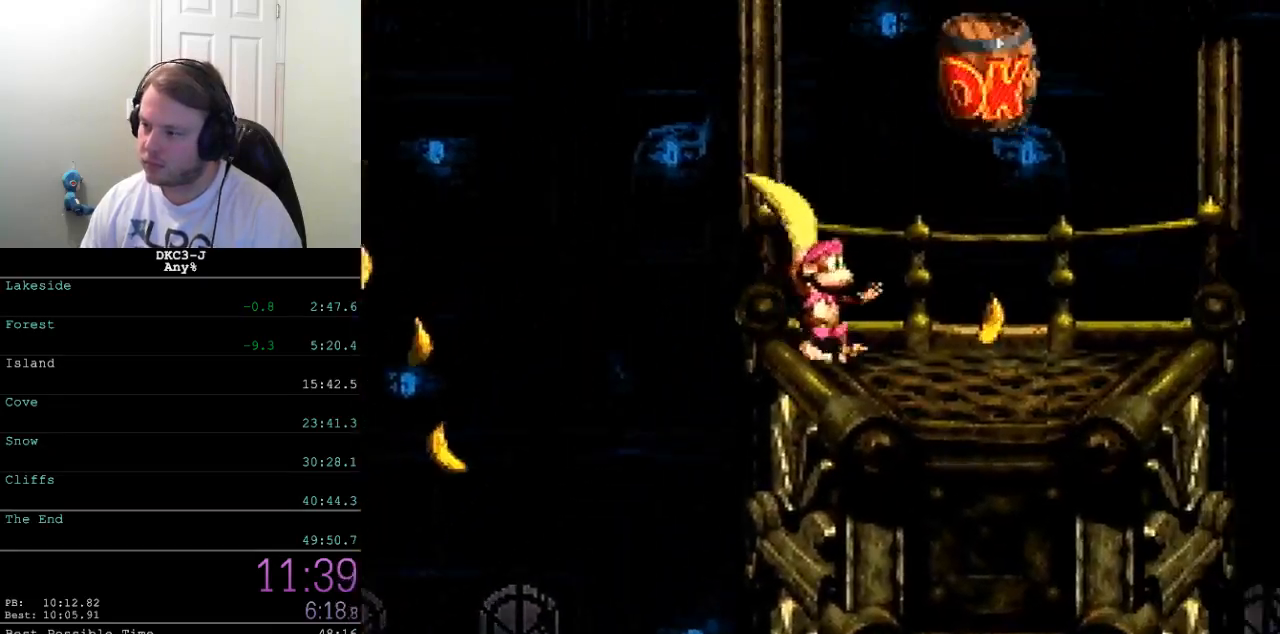
{"buttons": ["Y", "DPAD_RIGHT"], "events": [[250, "Y", "up"], [300, "Y", "down"]]}
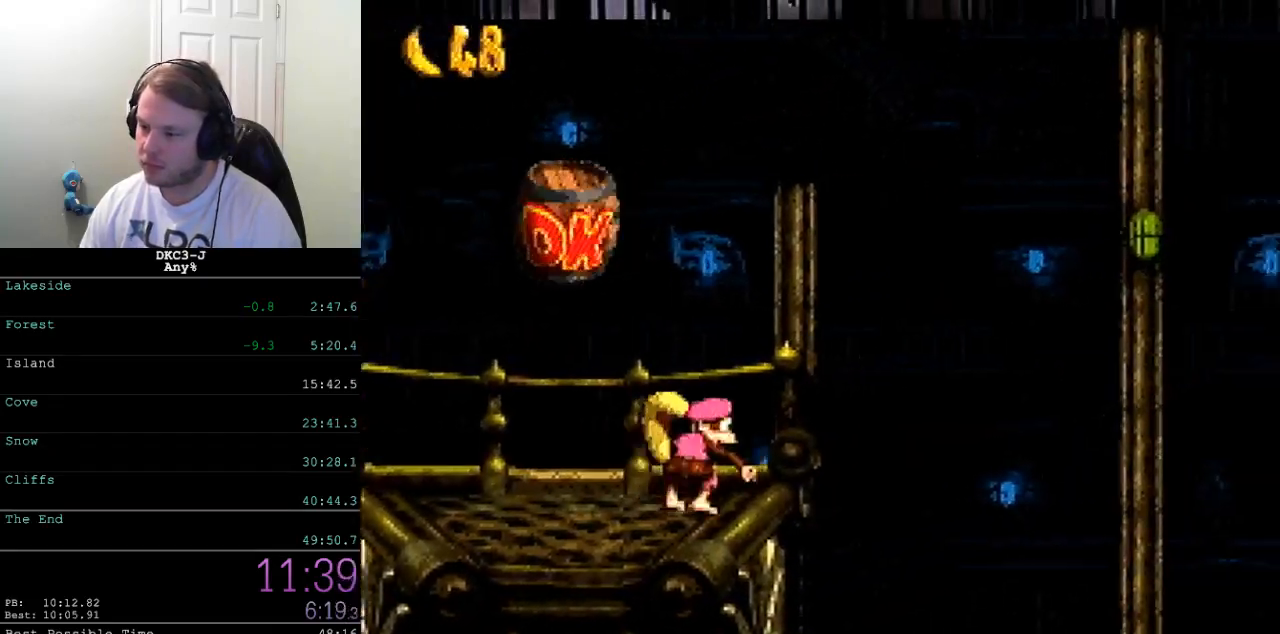
{"buttons": ["B", "Y", "DPAD_RIGHT"], "events": [[267, "B", "down"]]}
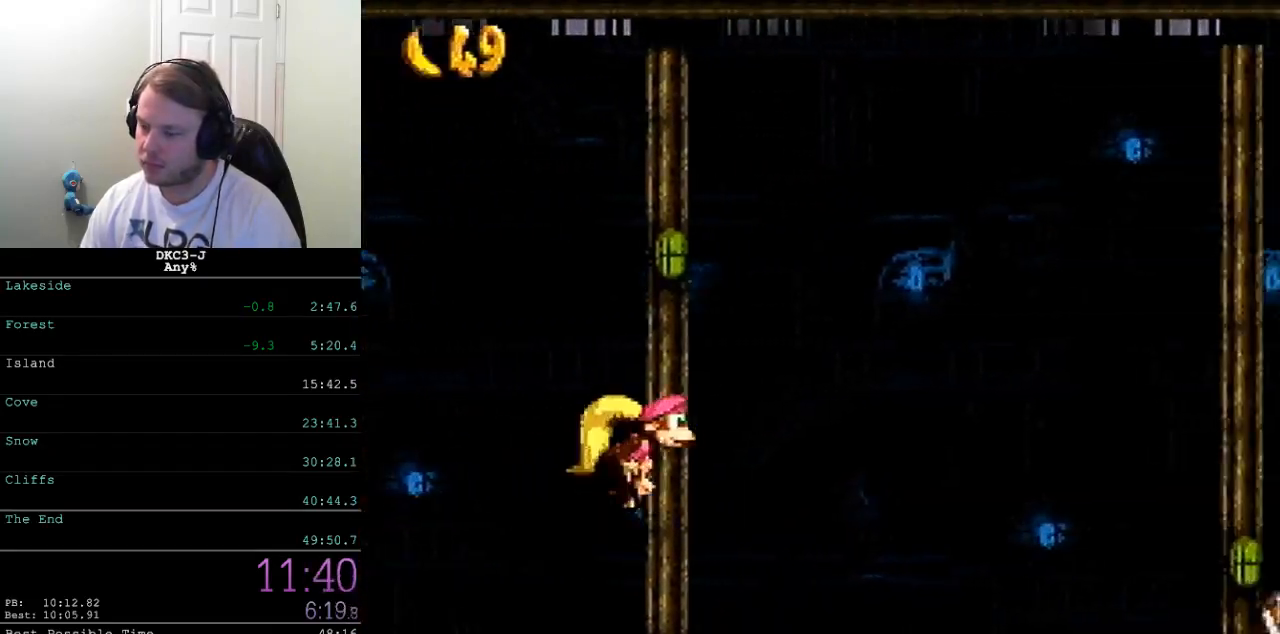
{"buttons": ["Y", "DPAD_RIGHT"], "events": [[167, "B", "up"], [183, "Y", "up"], [217, "Y", "down"]]}
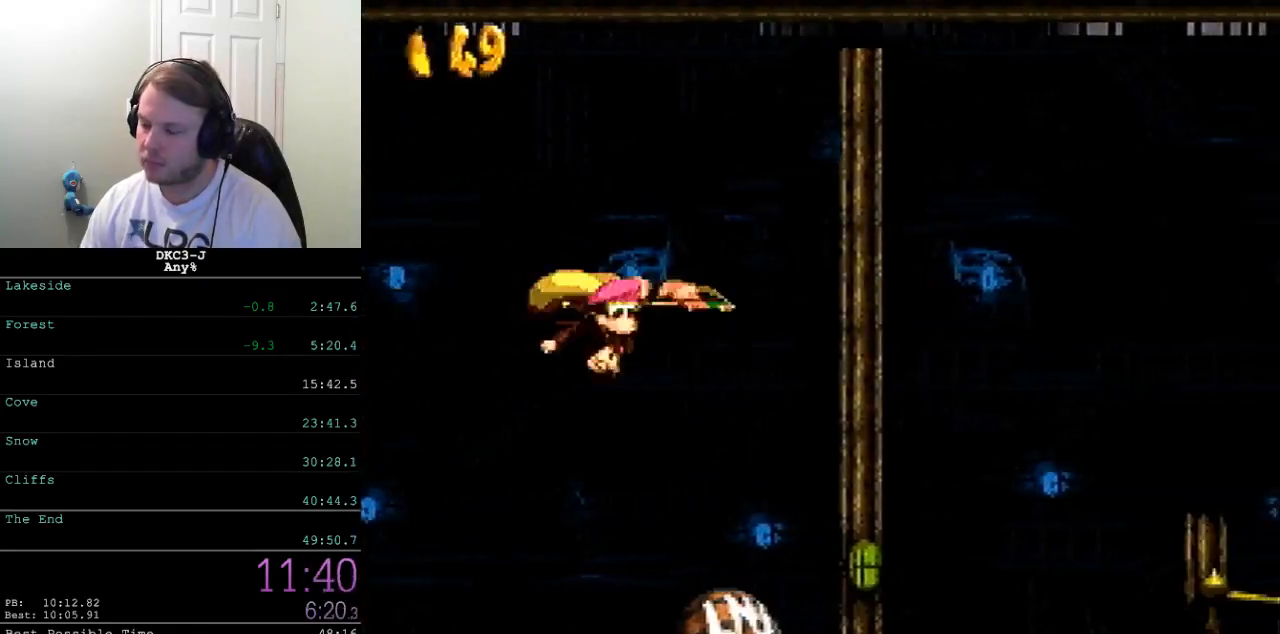
{"buttons": ["Y", "DPAD_RIGHT"], "events": []}
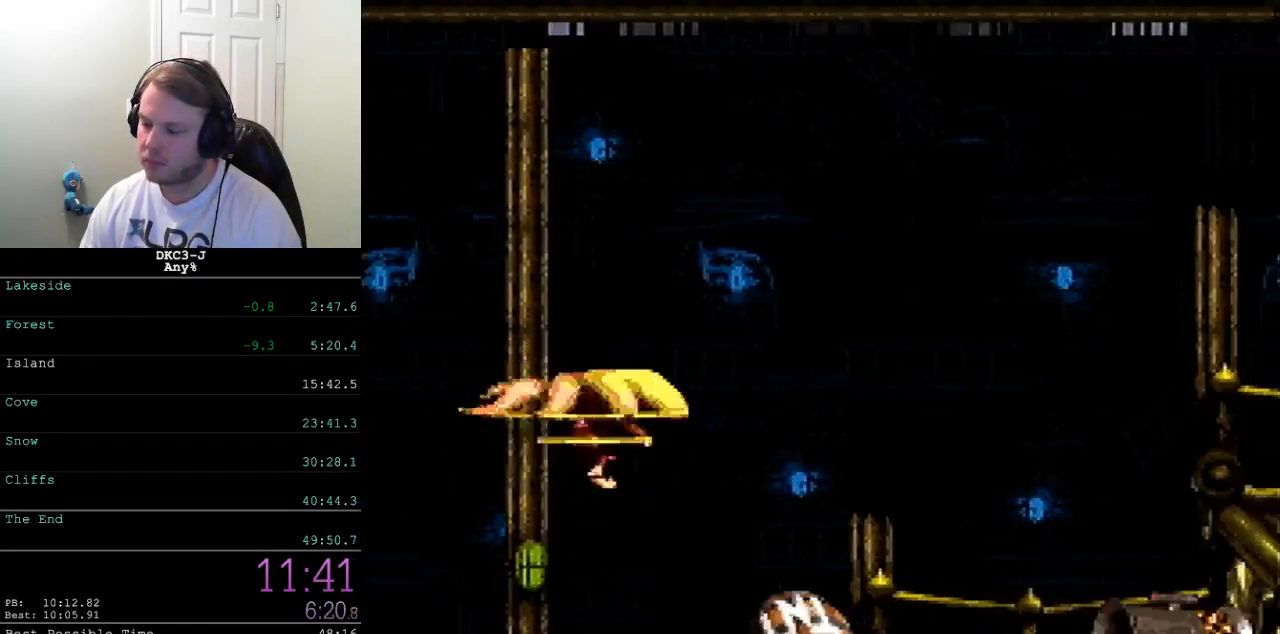
{"buttons": ["B", "Y", "DPAD_RIGHT"], "events": [[100, "Y", "up"], [350, "Y", "down"], [383, "B", "down"]]}
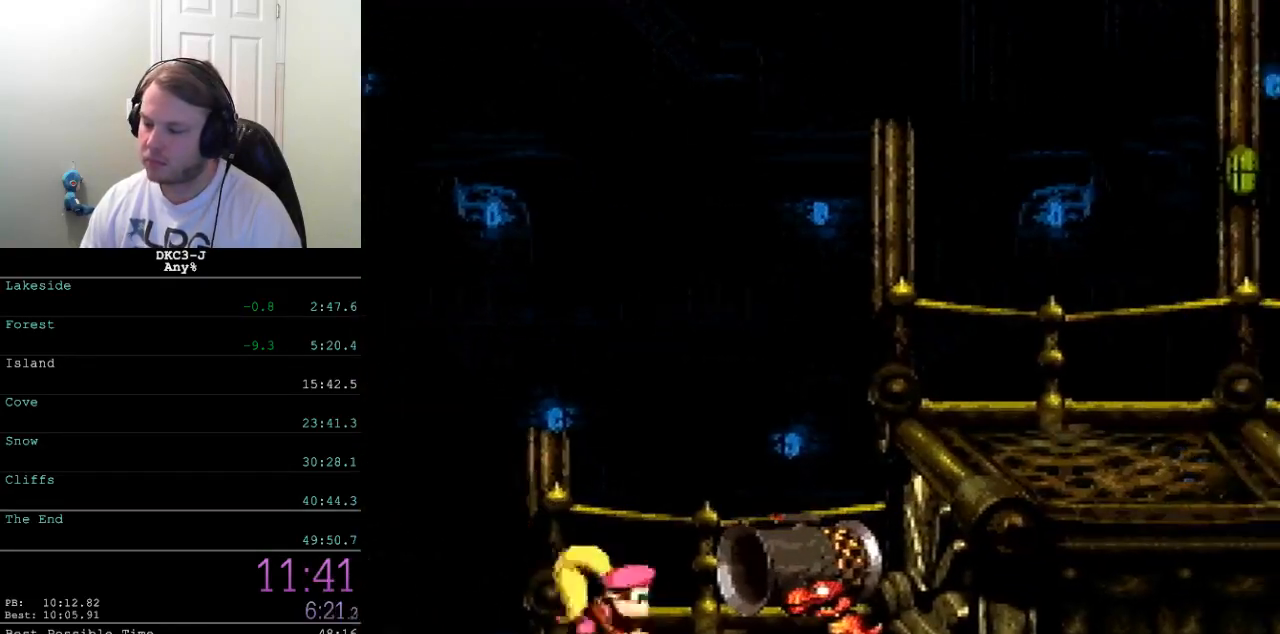
{"buttons": ["DPAD_RIGHT"], "events": [[250, "B", "up"], [467, "Y", "up"]]}
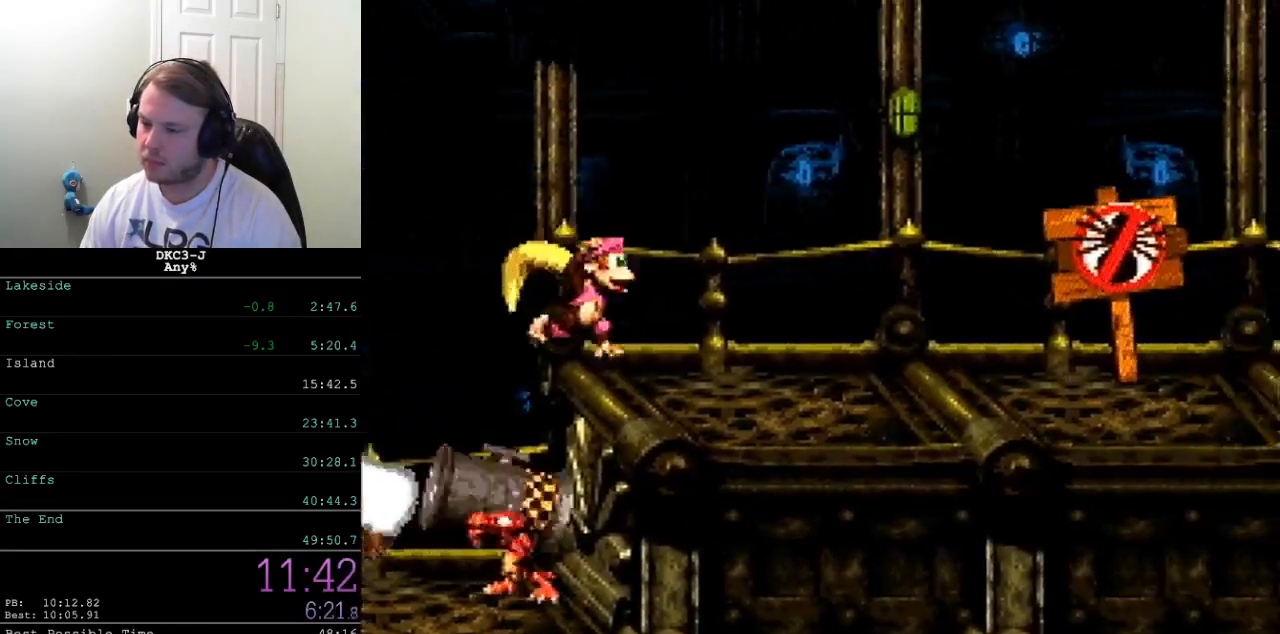
{"buttons": ["B", "Y", "DPAD_RIGHT"], "events": [[17, "Y", "down"], [417, "B", "down"]]}
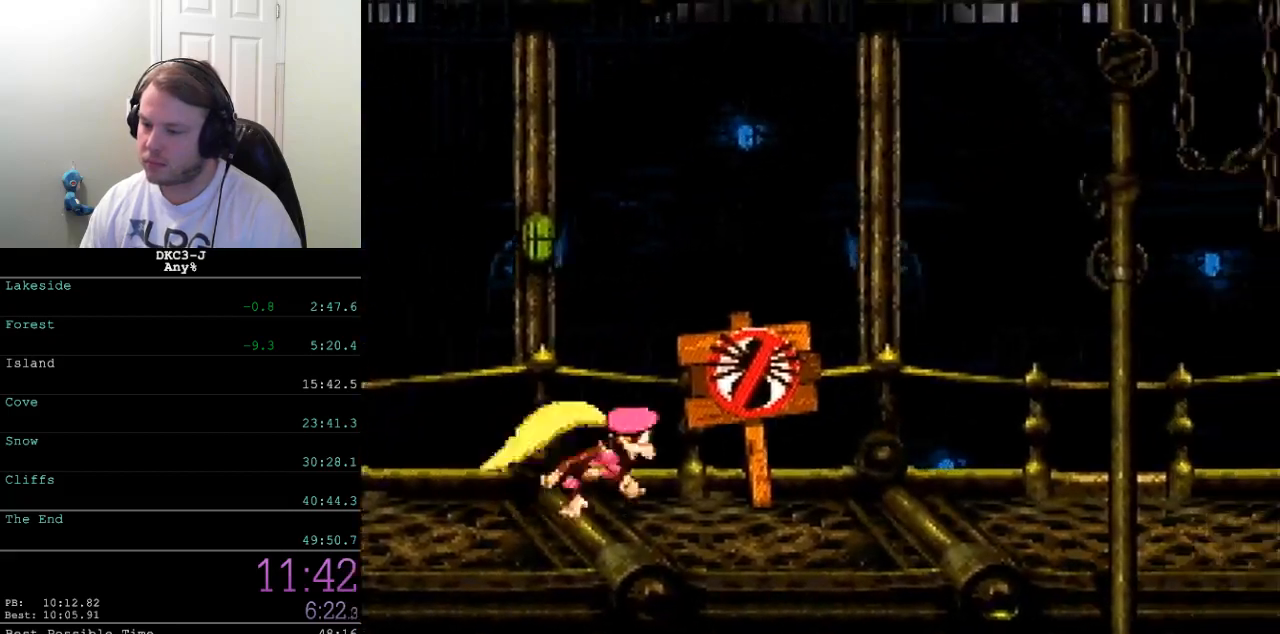
{"buttons": ["Y", "DPAD_RIGHT"], "events": [[317, "B", "up"]]}
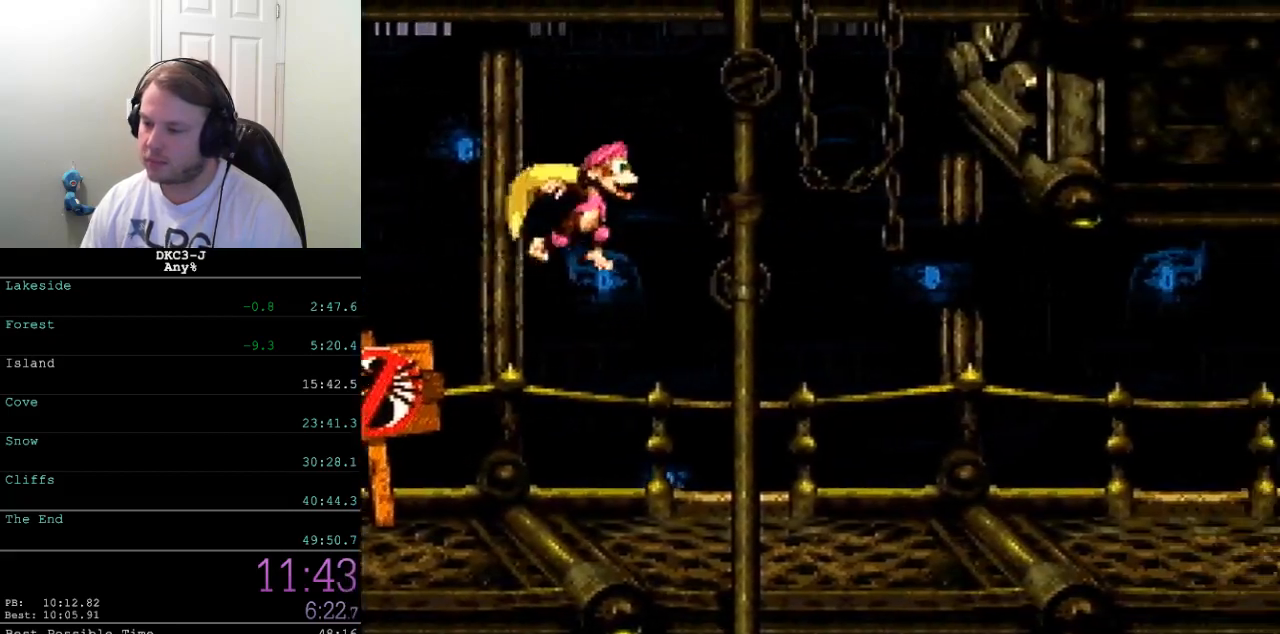
{"buttons": ["Y", "DPAD_RIGHT"], "events": [[200, "Y", "up"], [233, "Y", "down"]]}
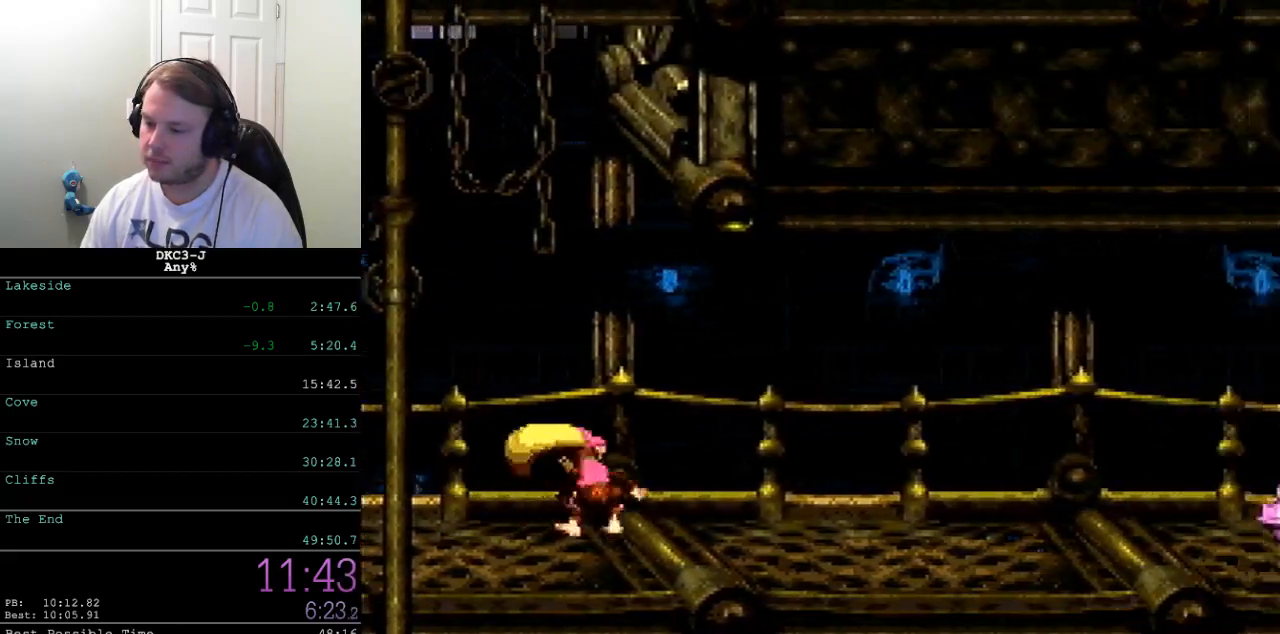
{"buttons": ["B", "Y", "DPAD_RIGHT"], "events": [[117, "B", "down"]]}
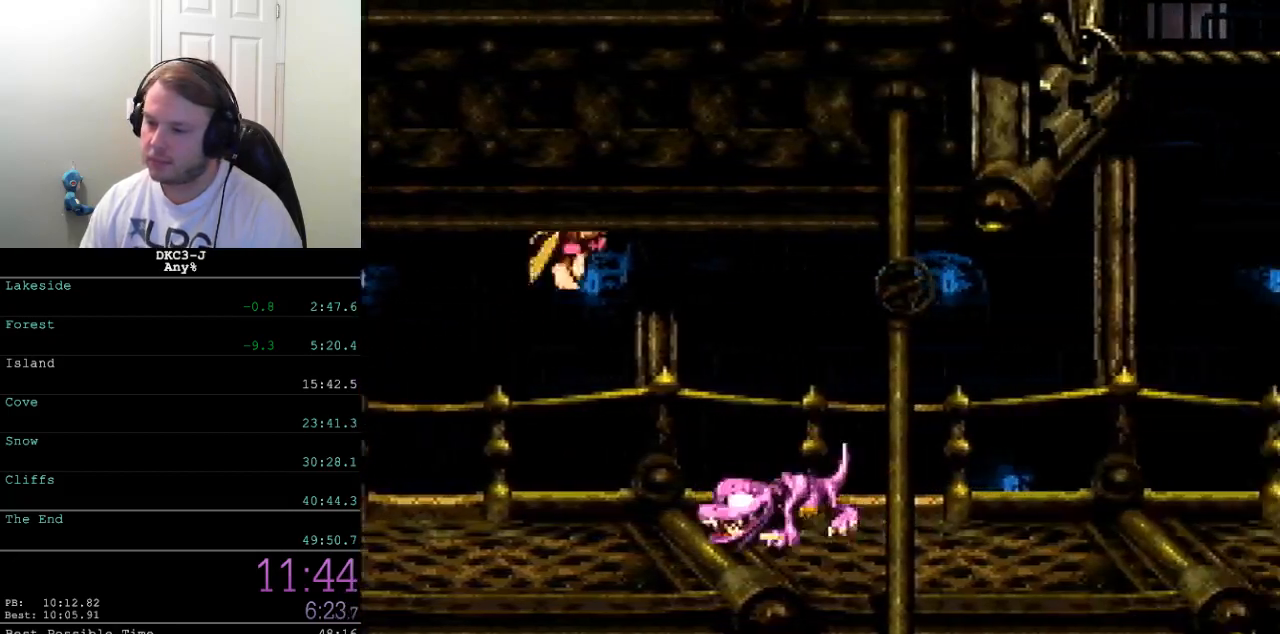
{"buttons": ["Y", "DPAD_RIGHT"], "events": [[50, "B", "up"], [317, "Y", "up"], [367, "Y", "down"]]}
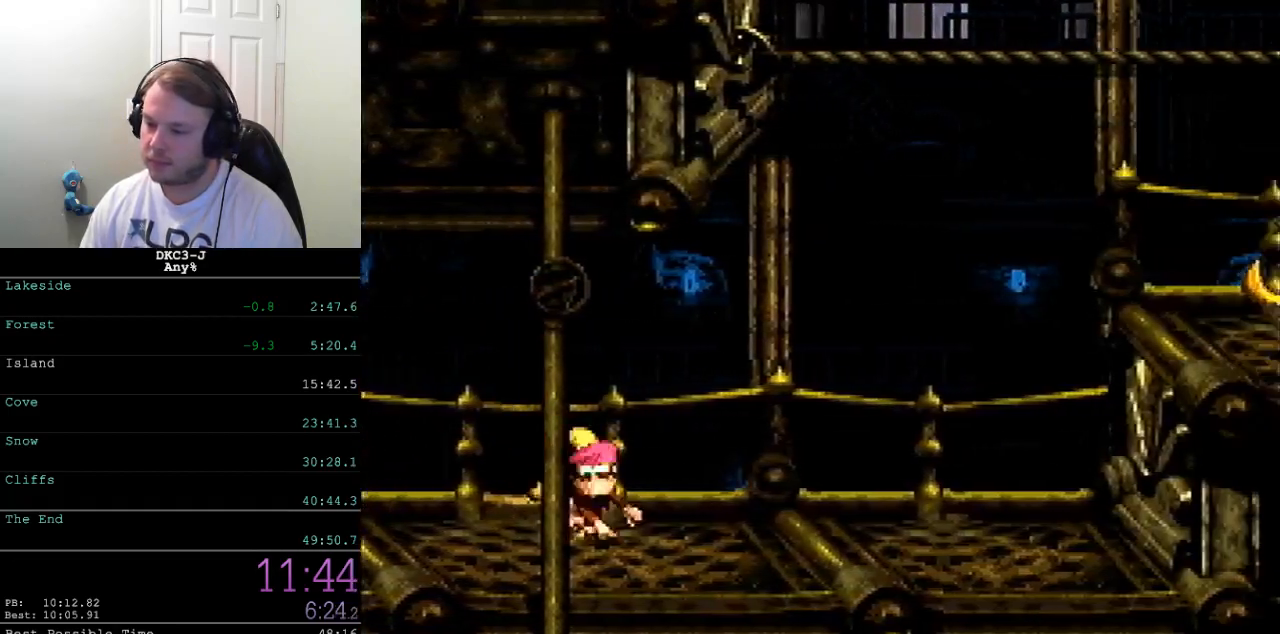
{"buttons": ["Y", "DPAD_RIGHT"], "events": [[267, "B", "down"], [333, "B", "up"]]}
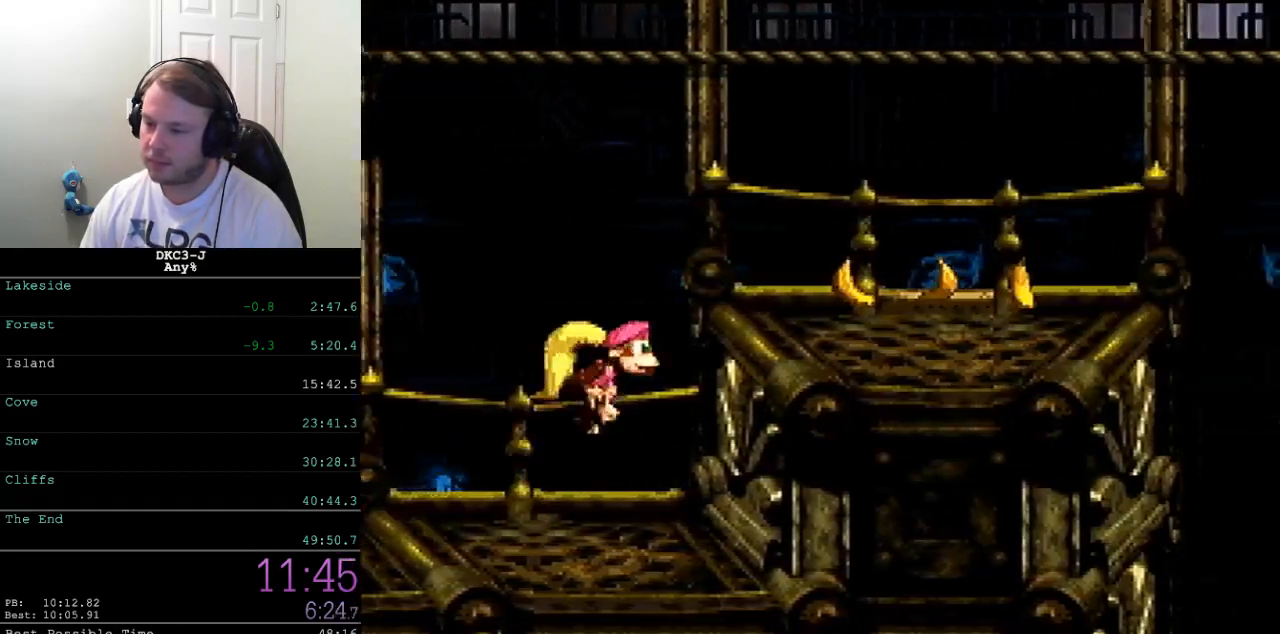
{"buttons": ["Y", "DPAD_RIGHT"], "events": [[217, "Y", "up"], [233, "Y", "down"]]}
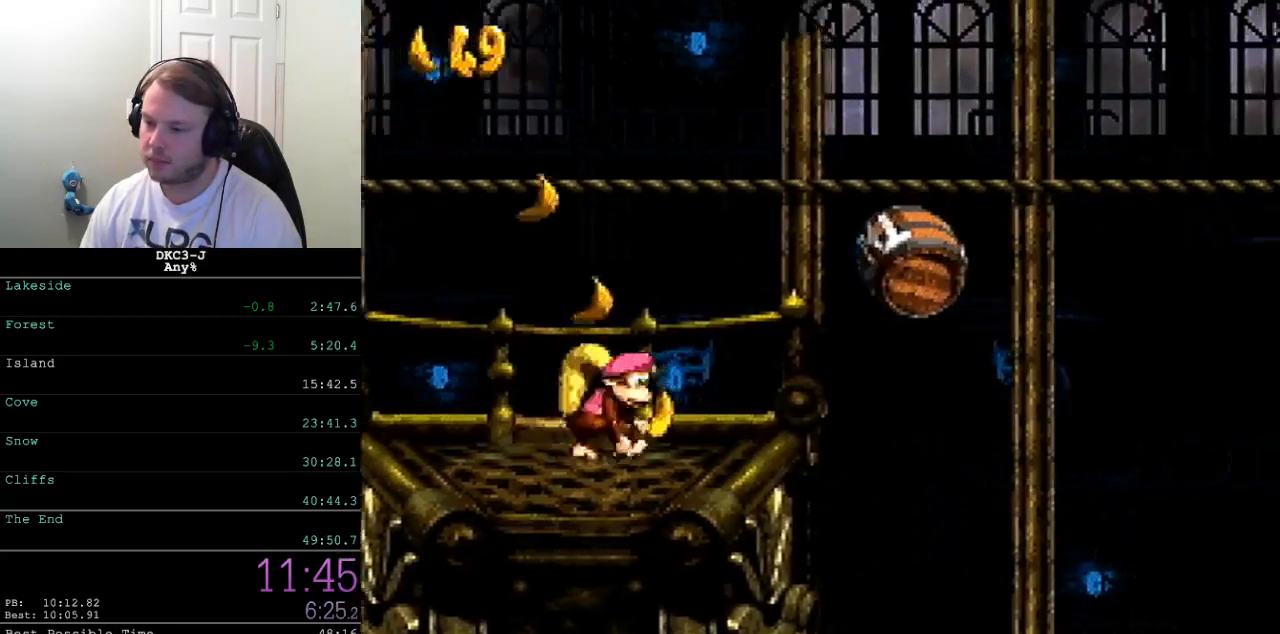
{"buttons": ["Y"], "events": [[167, "B", "down"], [250, "B", "up"], [317, "DPAD_RIGHT", "up"], [350, "DPAD_LEFT", "down"], [450, "DPAD_LEFT", "up"]]}
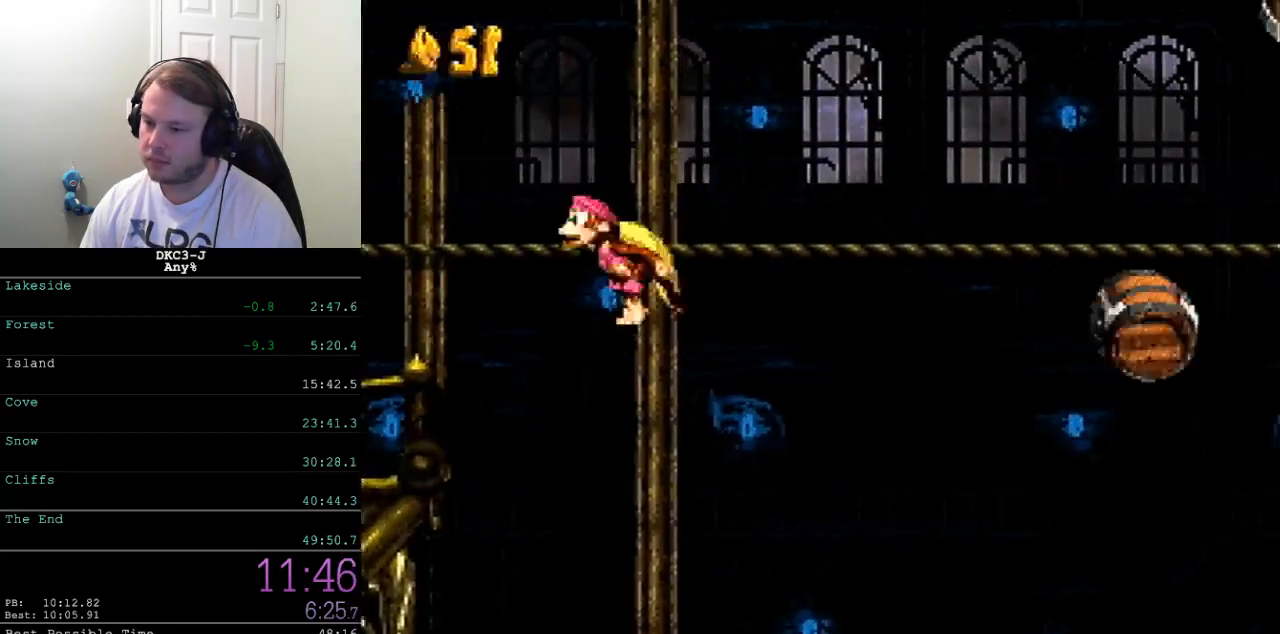
{"buttons": ["Y", "DPAD_RIGHT"], "events": [[250, "B", "down"], [250, "DPAD_RIGHT", "down"], [383, "B", "up"]]}
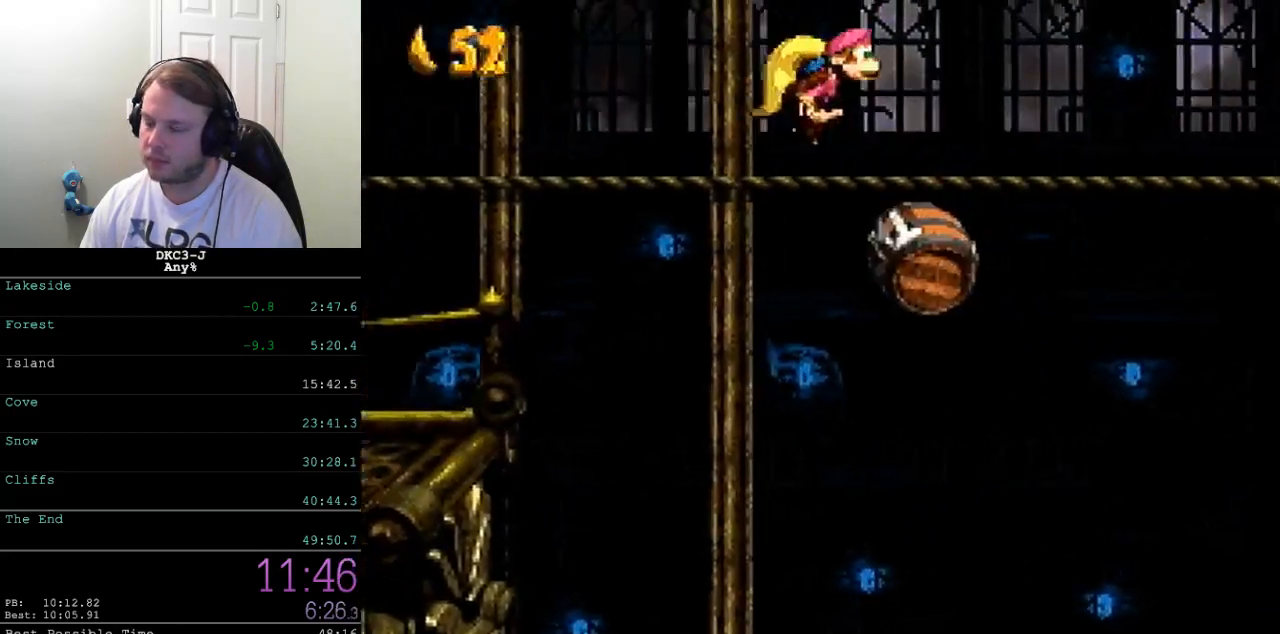
{"buttons": ["B", "Y", "DPAD_RIGHT"], "events": [[450, "B", "down"]]}
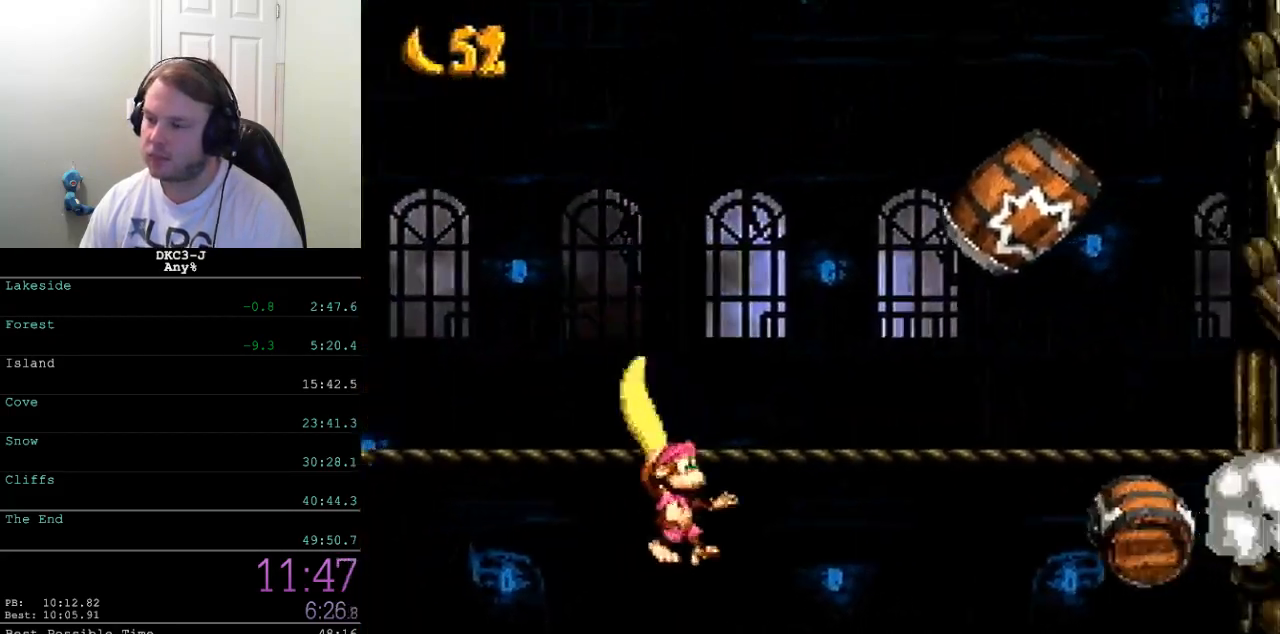
{"buttons": ["Y", "DPAD_LEFT"], "events": [[300, "DPAD_RIGHT", "up"], [383, "DPAD_LEFT", "down"], [400, "B", "up"]]}